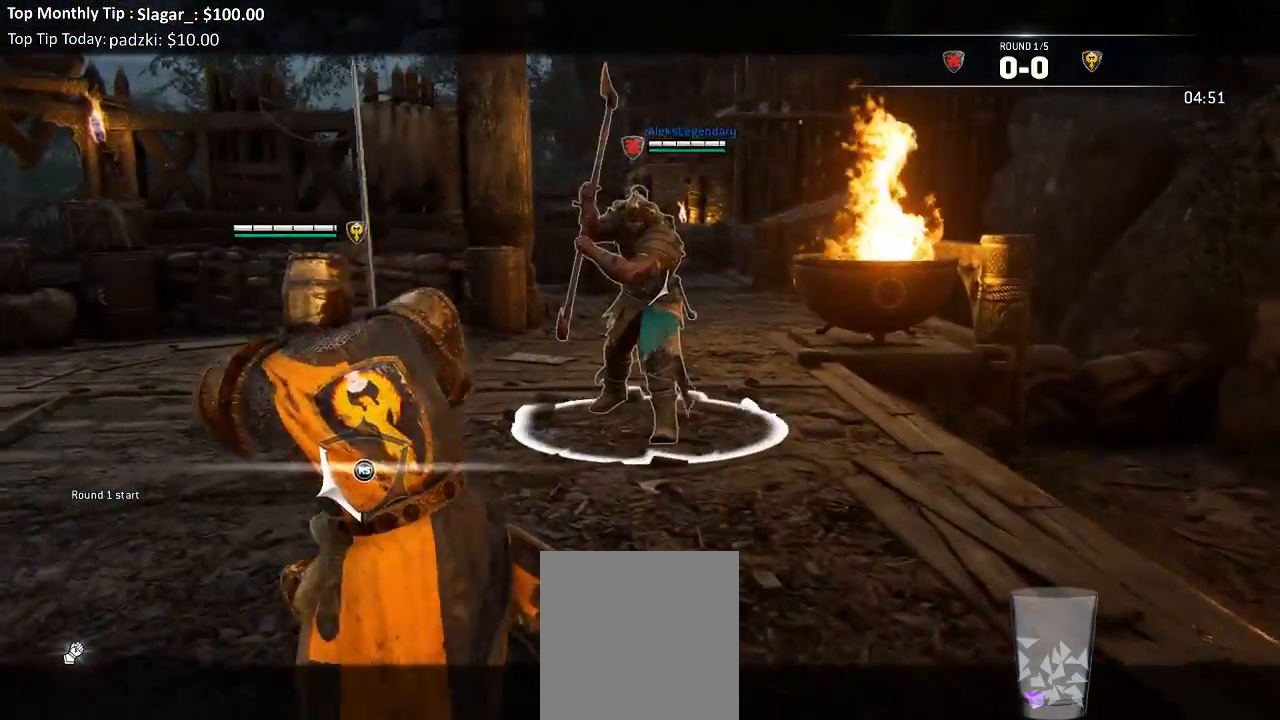
Gameplay with a controller (Xbox layout); each line is a JSON object with the inputs held at the frame after it. "events" lists button and stick changes between this image and that frame as [ms after this image, input, new state], when the widget could be followed in between.
{"buttons": ["A", "L2"], "left_stick": "up-left", "right_stick": "center", "events": [[250, "left_stick", "up-left"], [333, "right_stick", "center"], [450, "A", "down"]]}
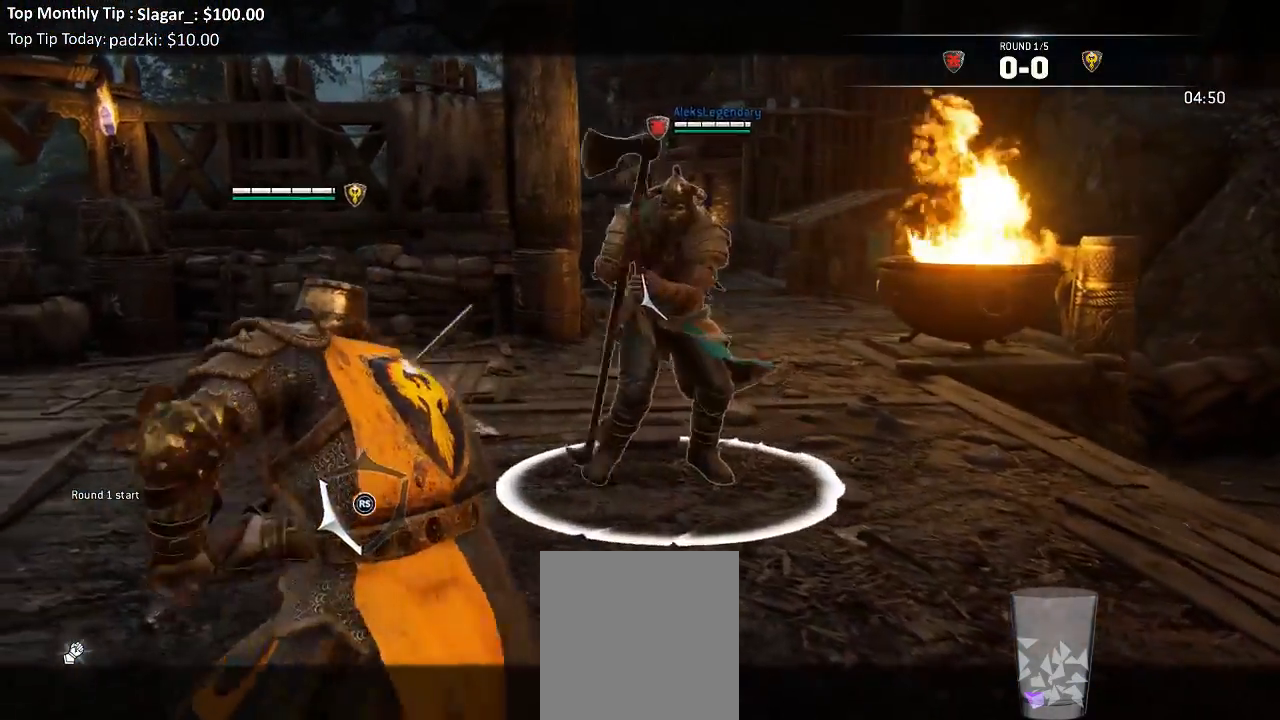
{"buttons": ["L2"], "left_stick": "up", "right_stick": "center", "events": [[83, "A", "up"], [283, "X", "down"], [300, "left_stick", "up"], [417, "X", "up"]]}
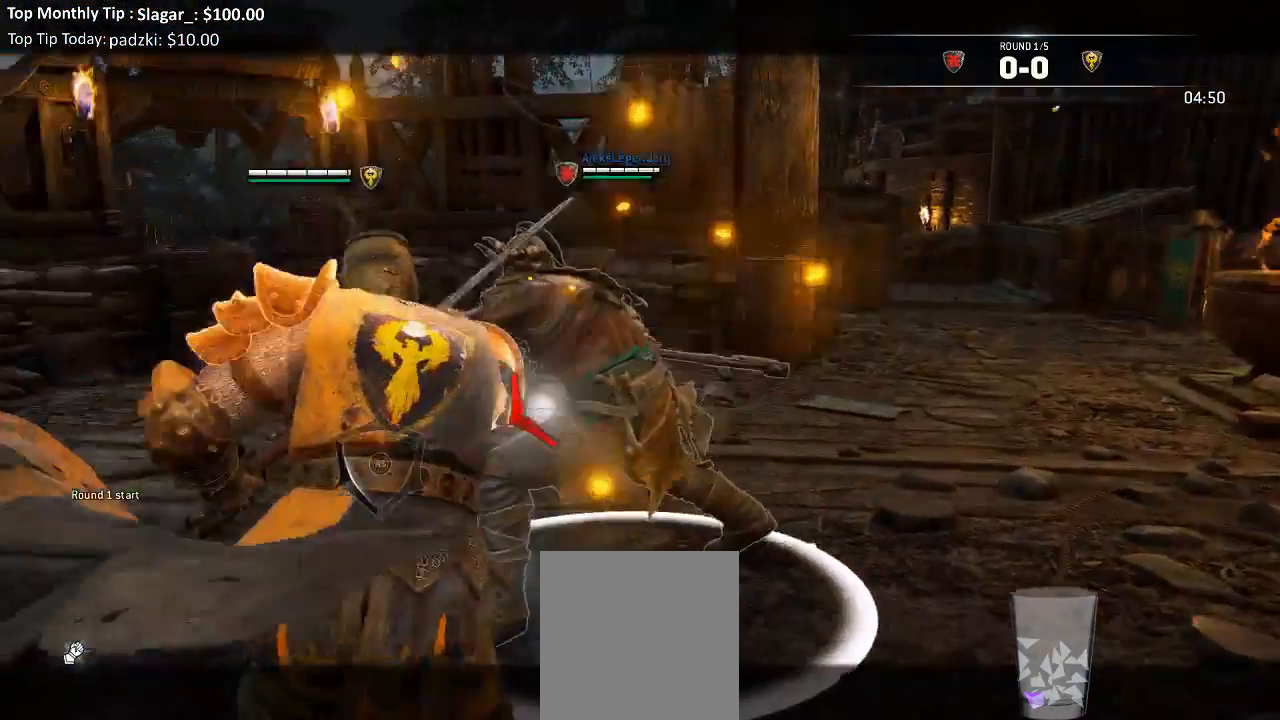
{"buttons": ["L2"], "left_stick": "up-right", "right_stick": "right", "events": [[100, "right_stick", "right"], [133, "left_stick", "up-right"]]}
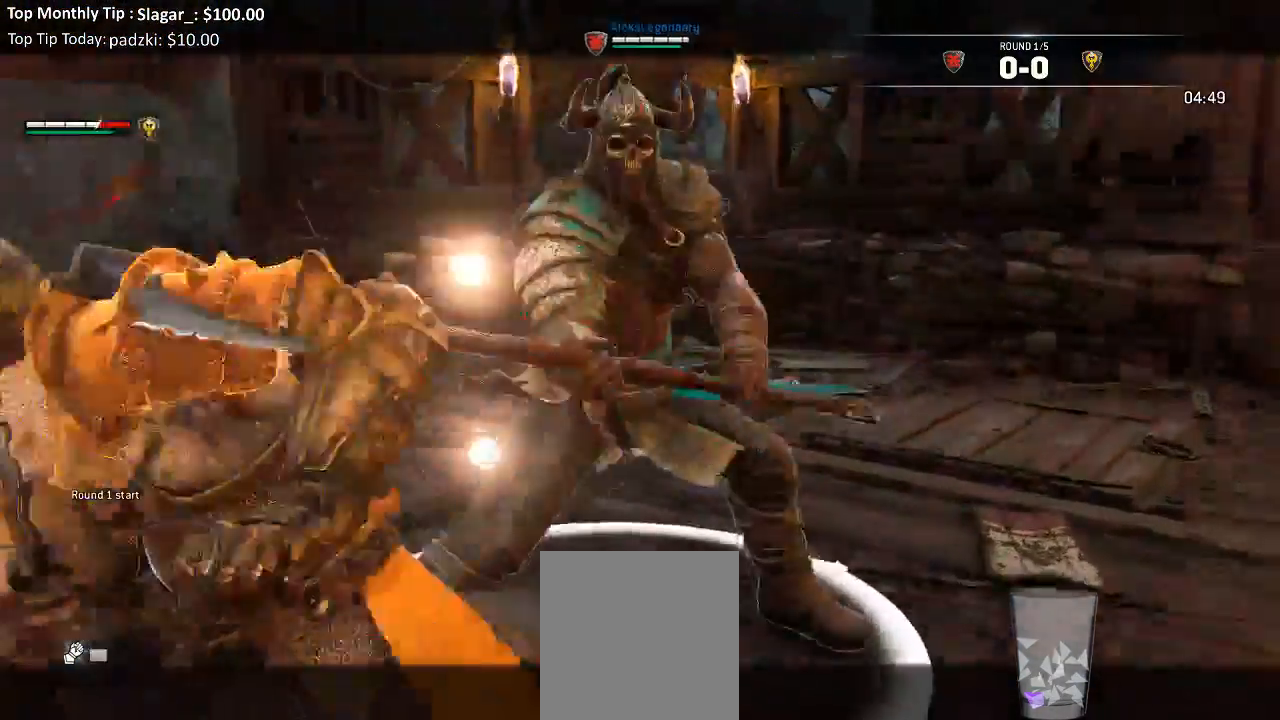
{"buttons": ["L2"], "left_stick": "left", "right_stick": "center", "events": [[217, "left_stick", "down-right"], [217, "right_stick", "center"], [267, "left_stick", "down-left"], [350, "left_stick", "left"]]}
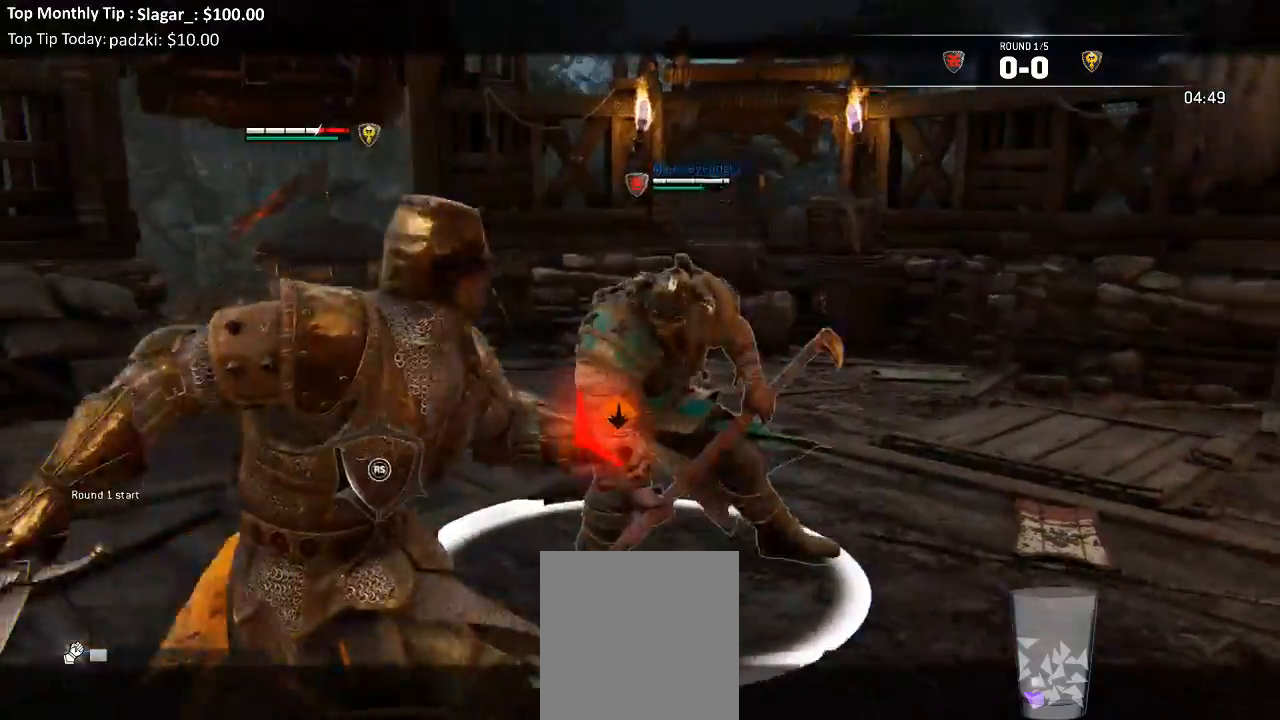
{"buttons": ["L2"], "left_stick": "left", "right_stick": "left"}
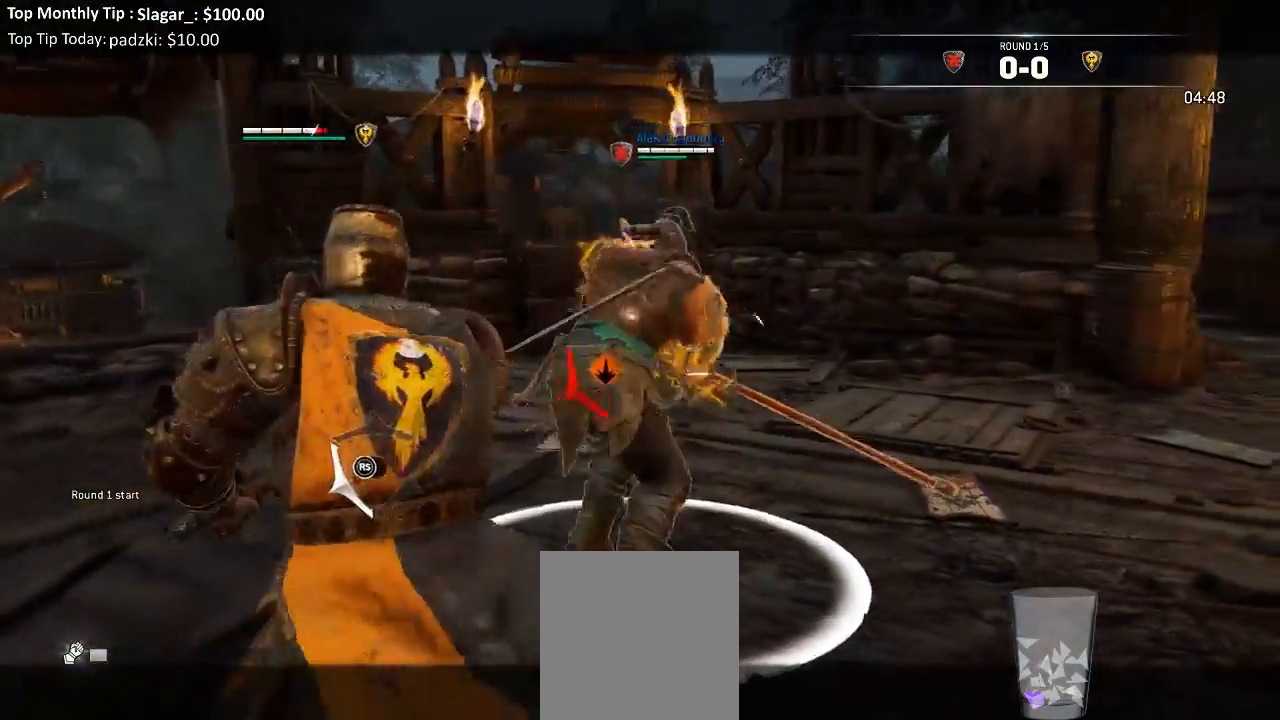
{"buttons": ["L2", "R3"], "left_stick": "left", "right_stick": "left", "events": [[283, "R2", "down"], [283, "R3", "down"], [467, "R2", "up"]]}
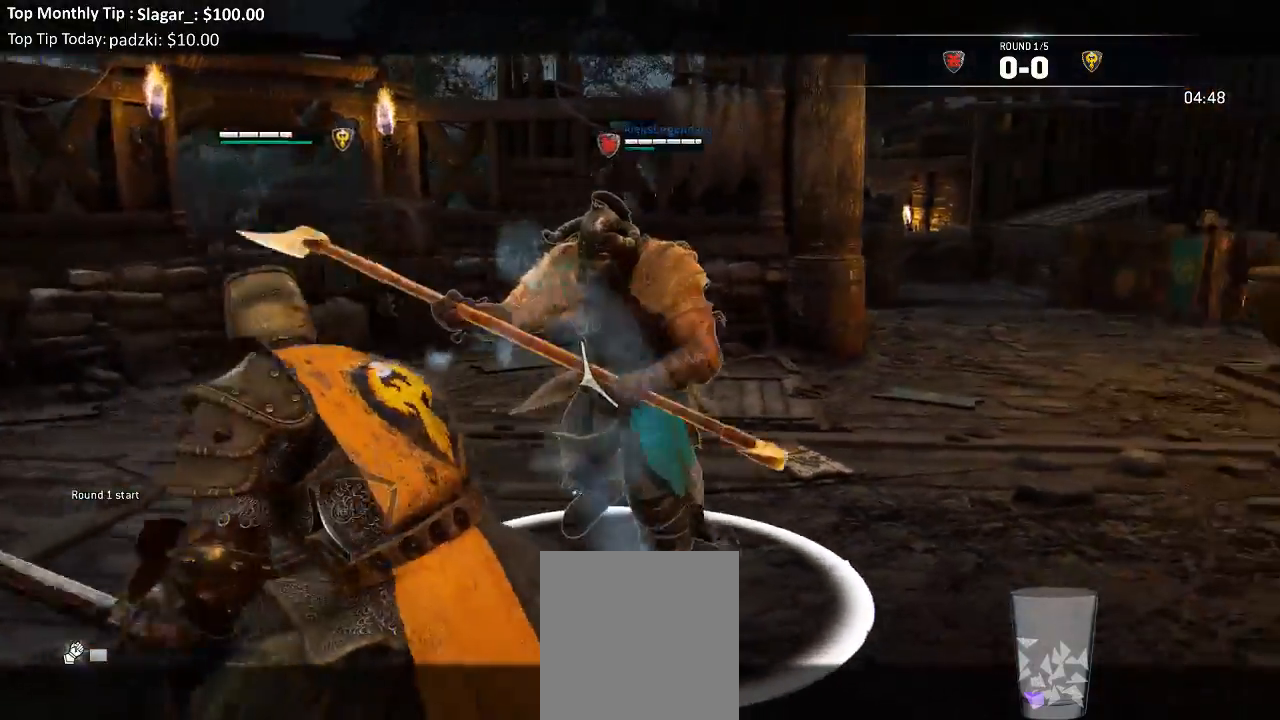
{"buttons": ["L2"], "left_stick": "down-right", "right_stick": "center", "events": [[17, "R3", "up"], [67, "left_stick", "up-left"], [183, "left_stick", "left"], [267, "right_stick", "center"], [350, "left_stick", "down-right"], [367, "B", "down"], [467, "B", "up"]]}
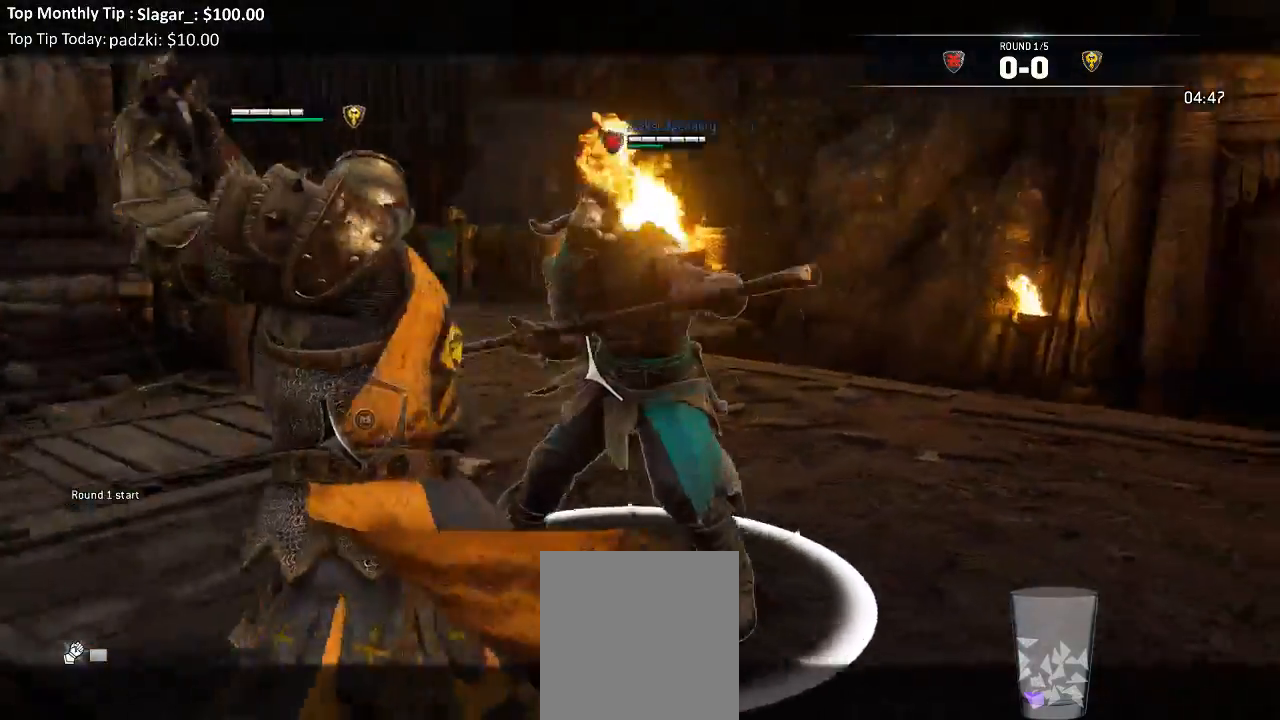
{"buttons": ["L2", "L3"], "left_stick": "down-right", "right_stick": "center", "events": [[33, "right_stick", "left"], [50, "R3", "down"], [83, "right_stick", "up-left"], [200, "right_stick", "left"], [383, "R3", "up"], [400, "L3", "down"], [433, "right_stick", "center"]]}
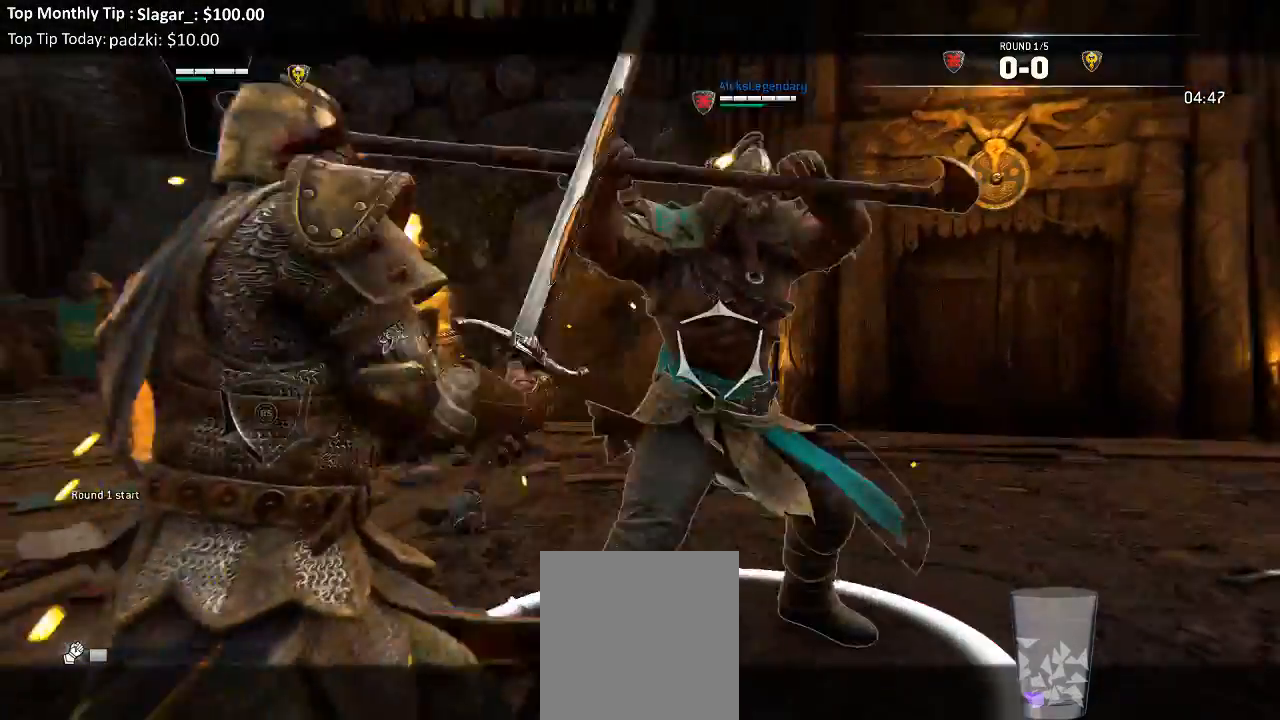
{"buttons": ["L2"], "left_stick": "down-right", "right_stick": "up", "events": [[283, "L3", "up"], [283, "right_stick", "up-left"], [417, "right_stick", "up"]]}
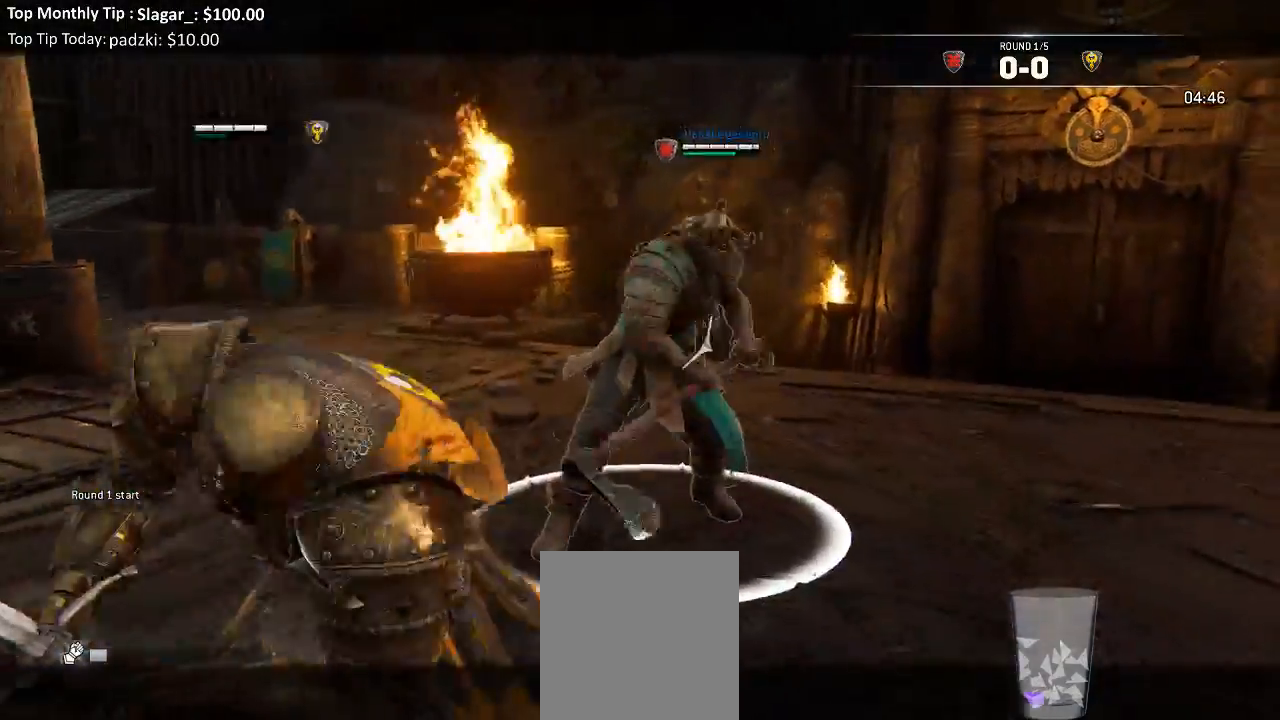
{"buttons": ["L2"], "left_stick": "up-left", "right_stick": "up", "events": [[483, "left_stick", "up-left"]]}
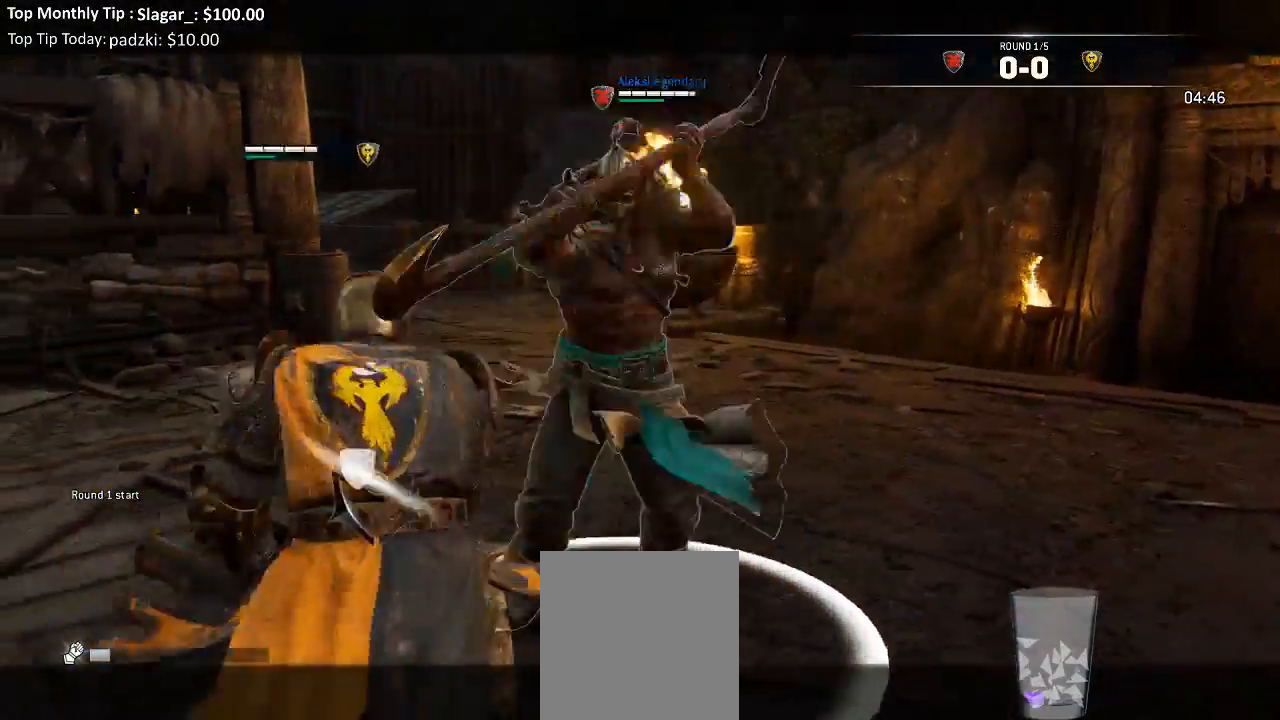
{"buttons": ["L2"], "left_stick": "up", "right_stick": "up", "events": [[167, "left_stick", "up"]]}
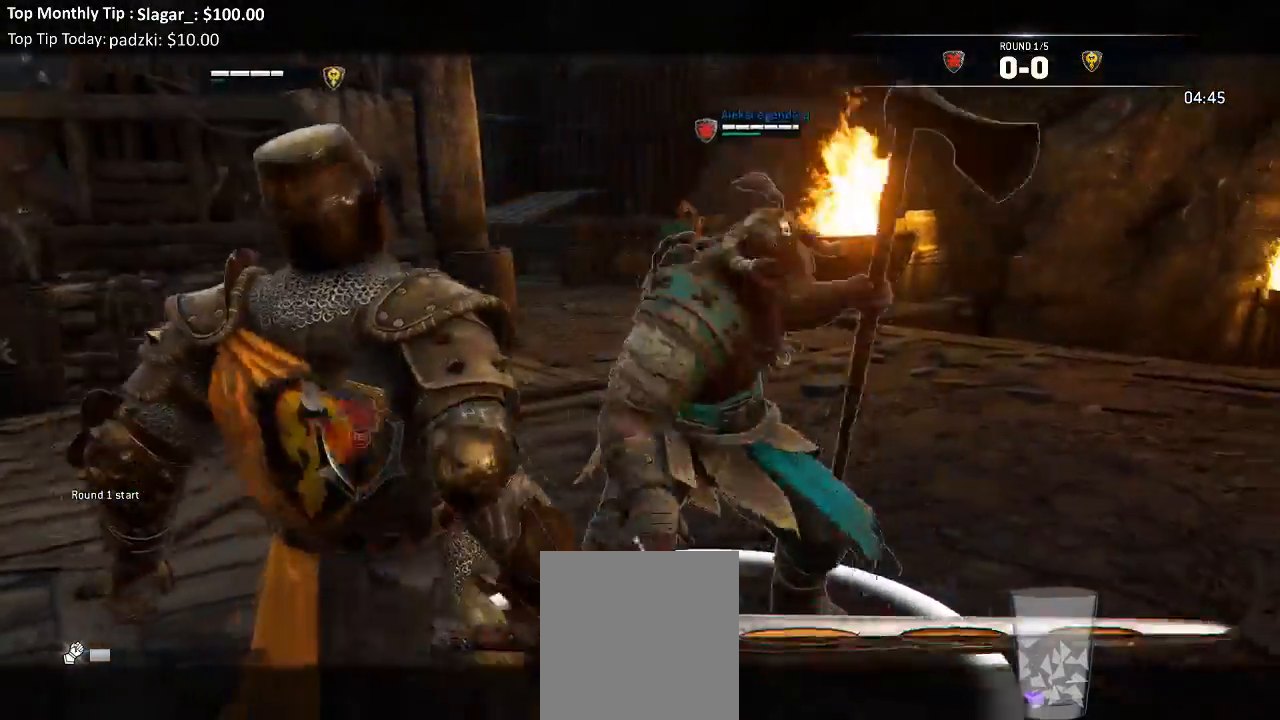
{"buttons": ["L2"], "left_stick": "down-right", "right_stick": "up", "events": [[167, "left_stick", "up-right"], [500, "left_stick", "down-right"]]}
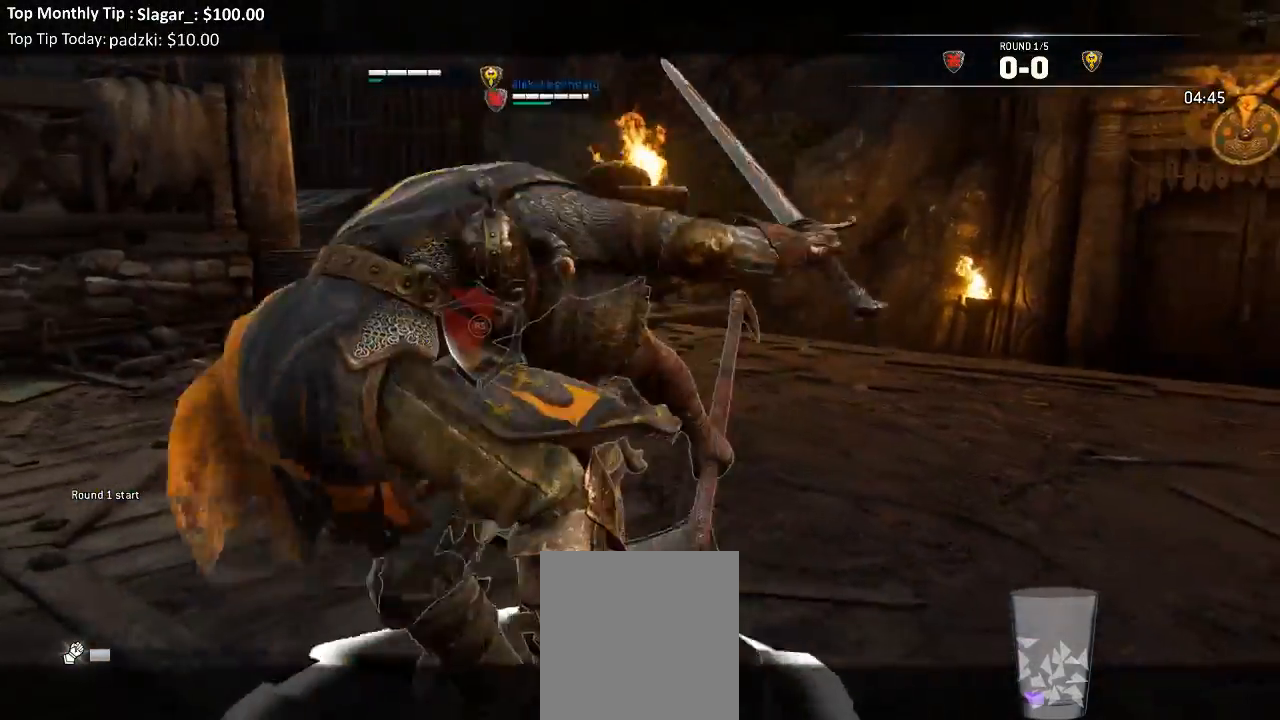
{"buttons": ["L2"], "left_stick": "down-right", "right_stick": "up", "events": [[67, "left_stick", "down-left"], [133, "left_stick", "left"], [367, "left_stick", "down-right"]]}
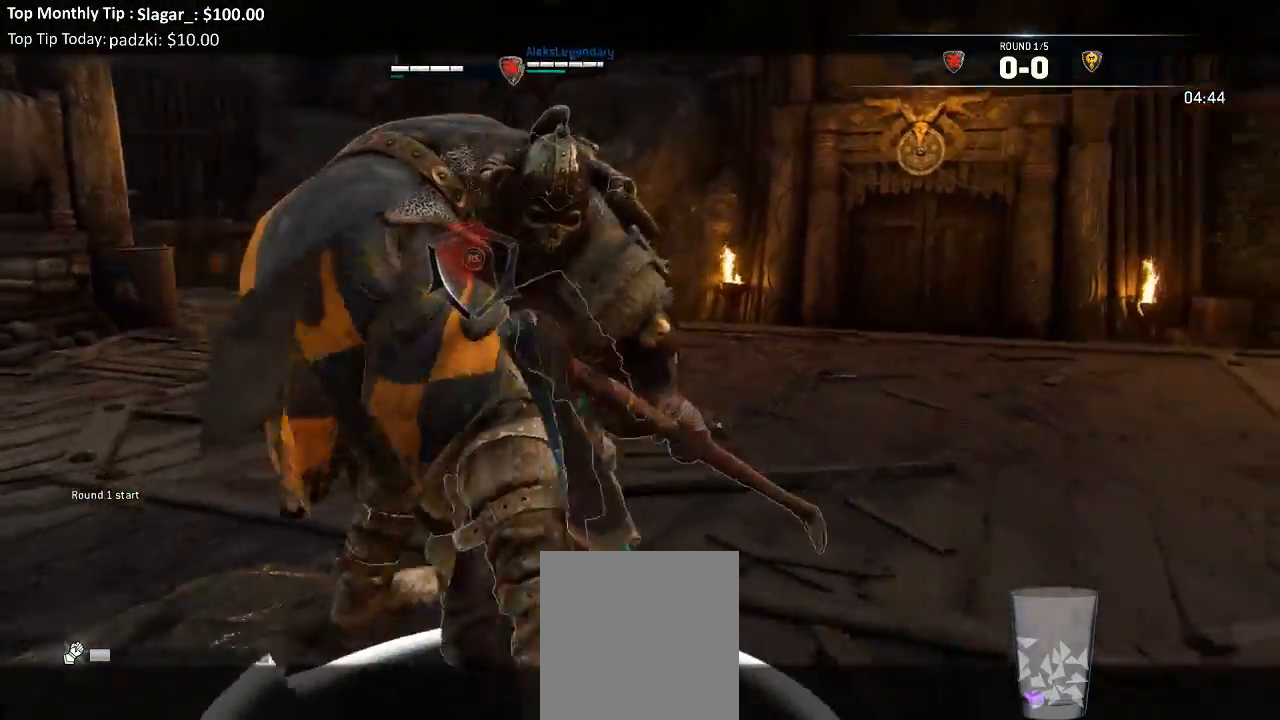
{"buttons": ["L2"], "left_stick": "up-right", "right_stick": "up", "events": [[333, "A", "down"], [333, "L1", "down"], [350, "L1", "up"], [433, "A", "up"], [483, "left_stick", "up-right"]]}
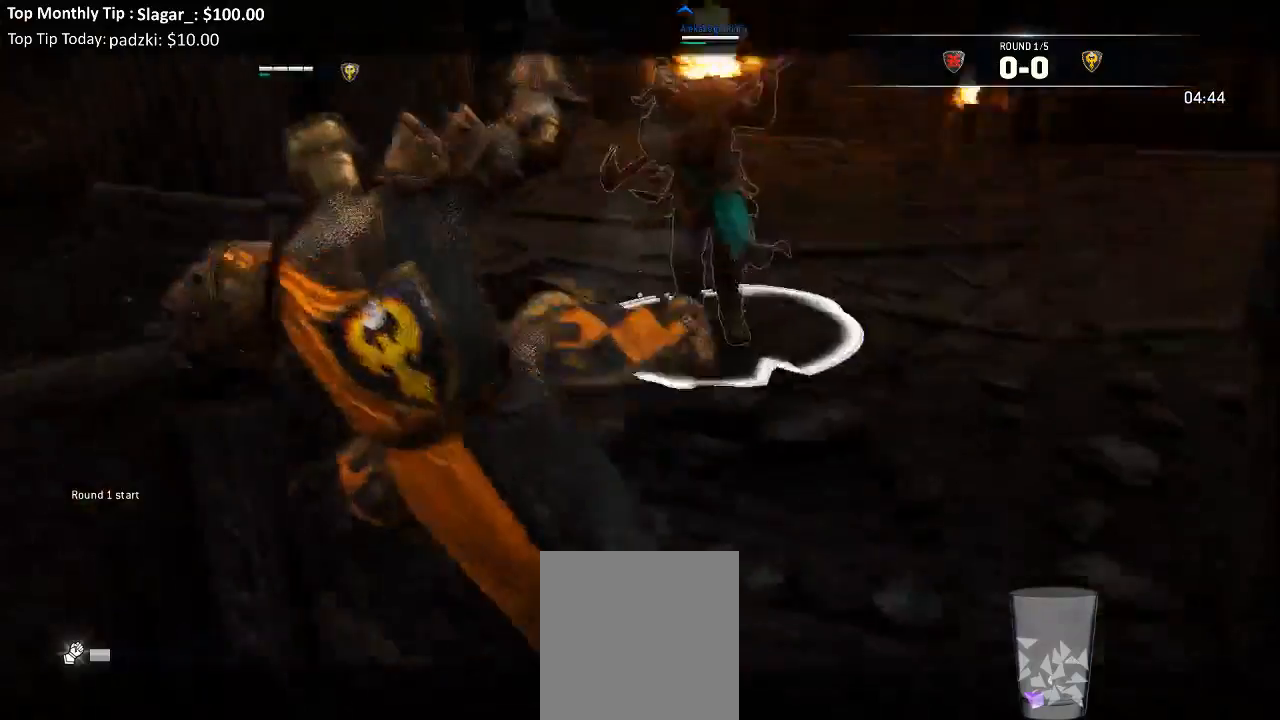
{"buttons": ["L2"], "left_stick": "center", "right_stick": "up", "events": [[417, "left_stick", "center"]]}
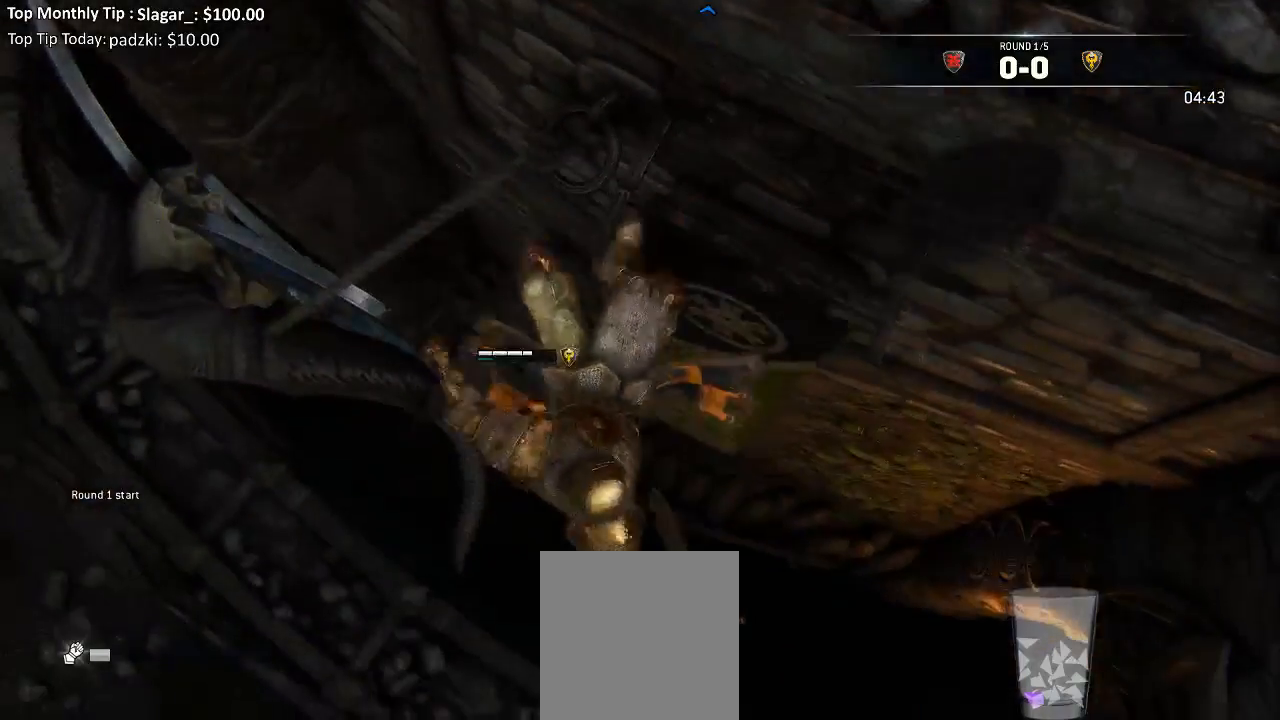
{"buttons": [], "left_stick": "center", "right_stick": "center", "events": [[383, "L2", "up"], [400, "right_stick", "center"]]}